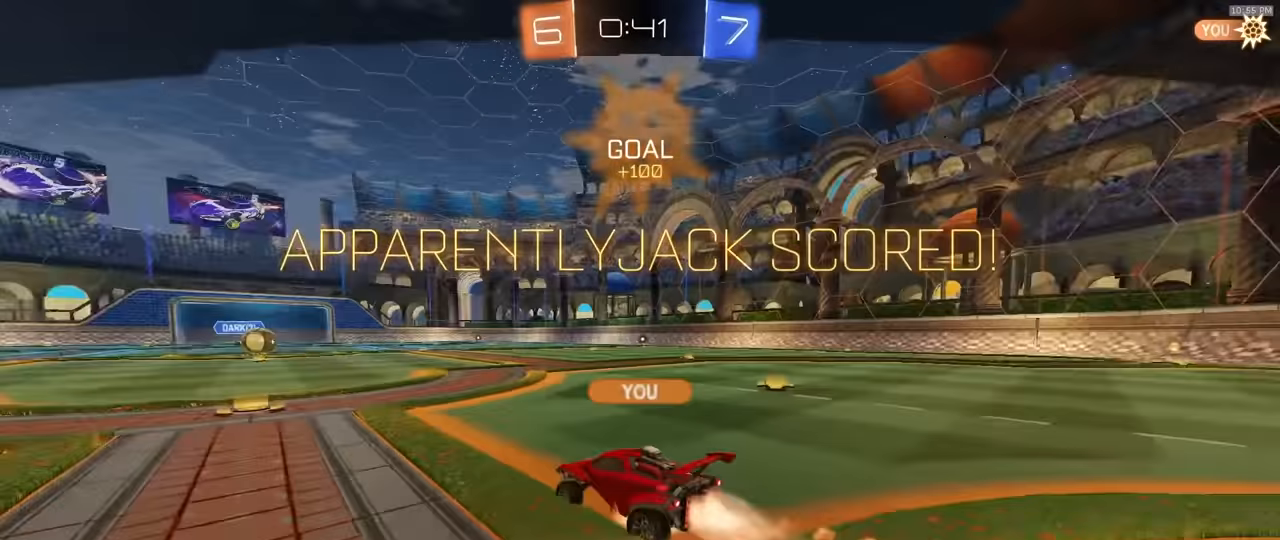
Gameplay with a controller (PlayStation layout); each line is a JSON object with the inputs held at the frame after it (dt_ms = milliseconds from this image to that frame). "events" lists button and stick changes between this image and that frame as [ms after this image, input, new state], when the widget could be followed in between. Not read: L3 R3 TOUCHPAD.
{"dt_ms": 500, "buttons": ["R2"], "left_stick": "center", "right_stick": "center", "events": [[150, "CROSS", "down"], [267, "CROSS", "up"], [317, "CROSS", "down"], [367, "CROSS", "up"]]}
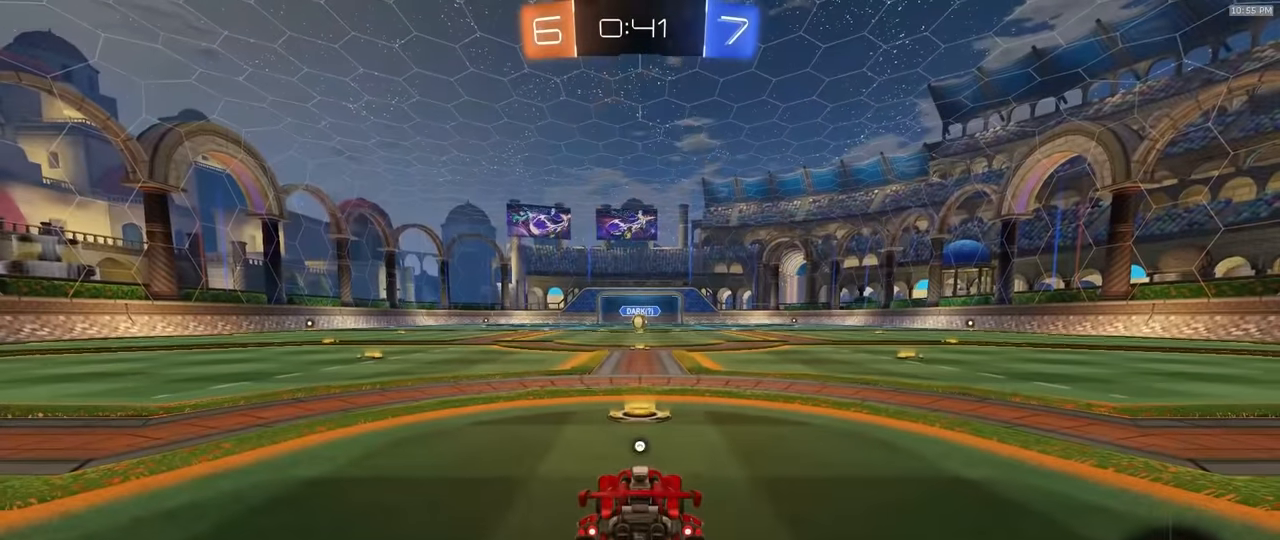
{"dt_ms": 500, "buttons": ["R1", "R2"], "left_stick": "center", "right_stick": "center", "events": [[150, "R1", "down"]]}
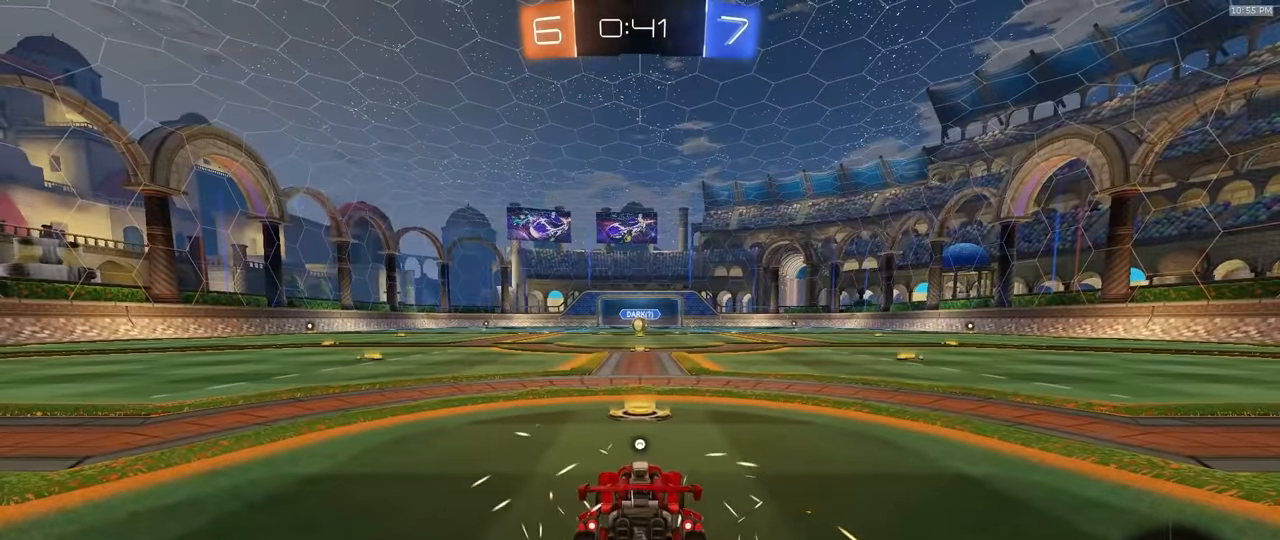
{"dt_ms": 500, "buttons": ["R1", "R2"], "left_stick": "center", "right_stick": "center", "events": [[67, "TRIANGLE", "down"], [167, "TRIANGLE", "up"]]}
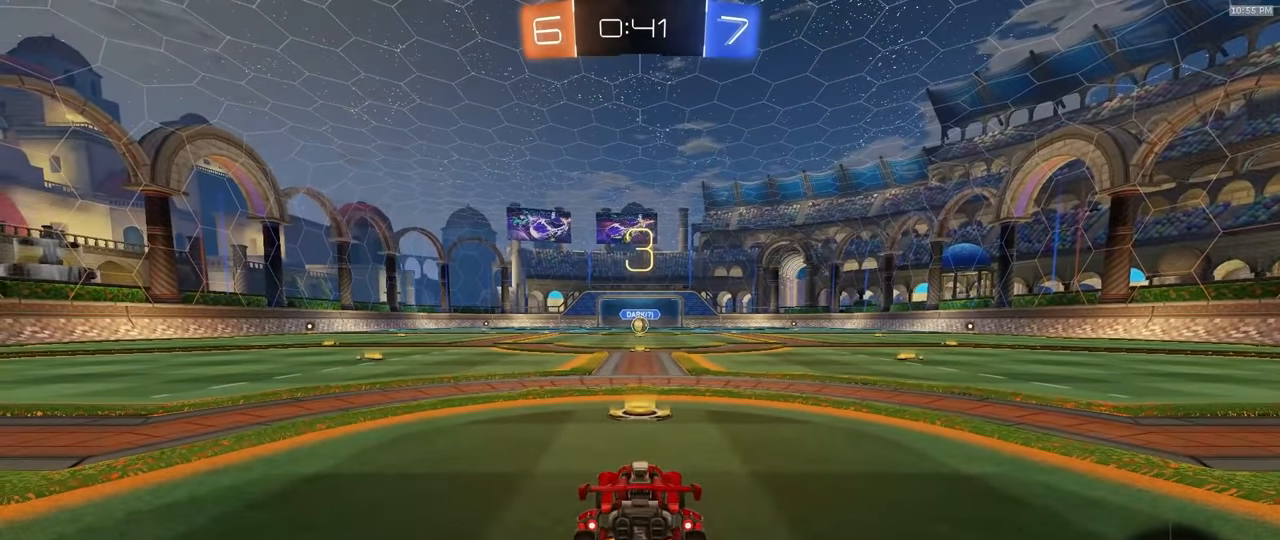
{"dt_ms": 500, "buttons": ["R1", "R2"], "left_stick": "center", "right_stick": "center", "events": [[17, "left_stick", "left"], [100, "left_stick", "right"], [200, "left_stick", "up-left"], [317, "left_stick", "center"]]}
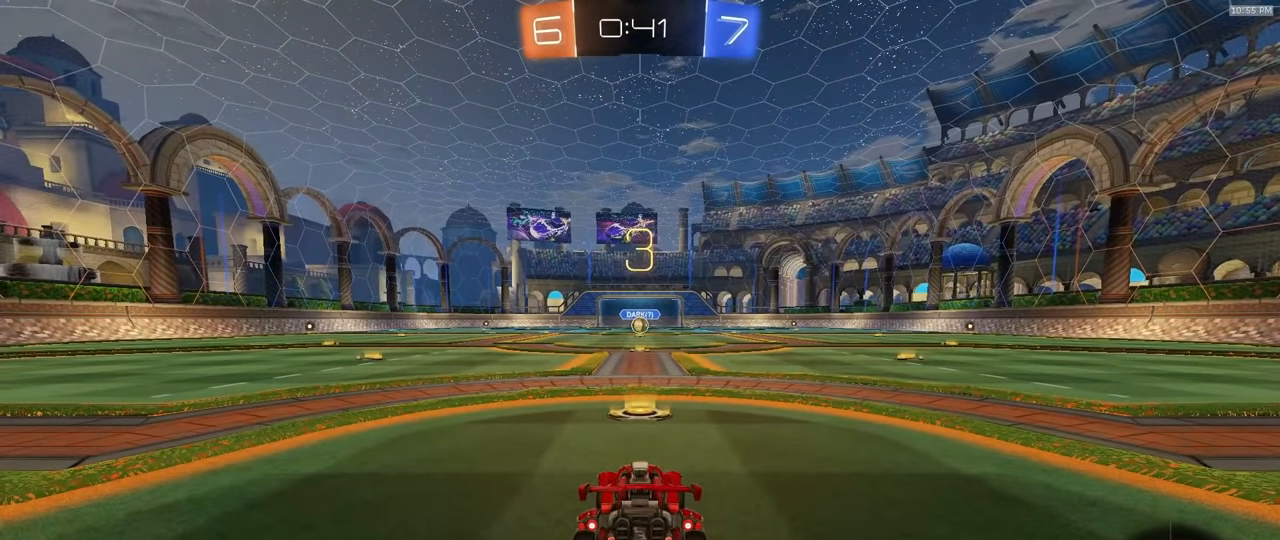
{"dt_ms": 500, "buttons": ["R1", "R2"], "left_stick": "center", "right_stick": "center", "events": []}
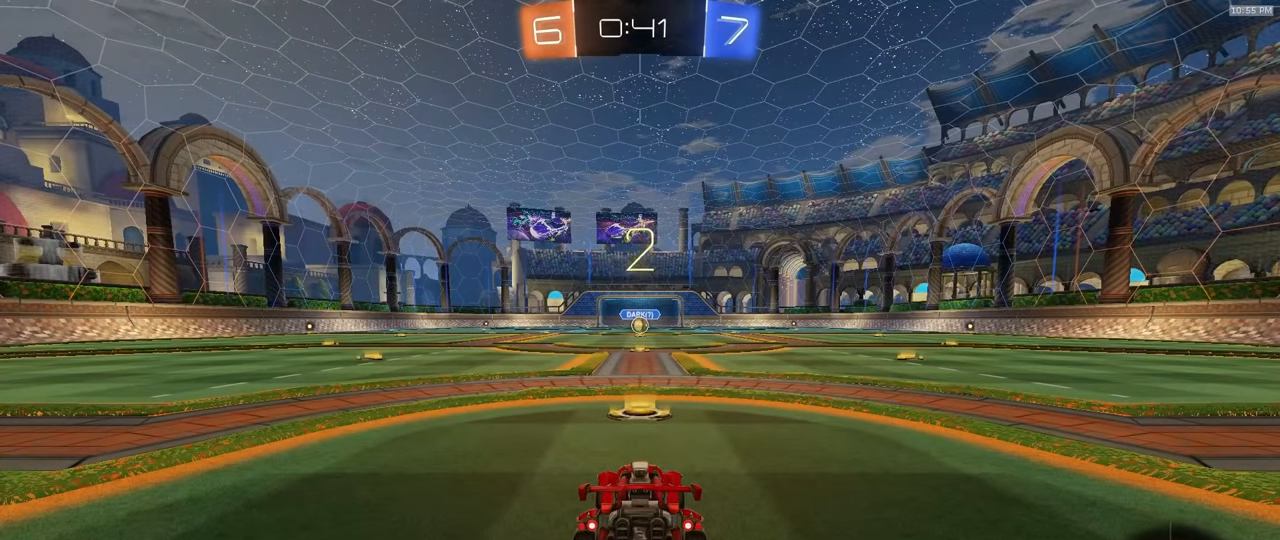
{"dt_ms": 500, "buttons": ["R1", "R2"], "left_stick": "center", "right_stick": "center", "events": [[233, "left_stick", "up-left"], [400, "left_stick", "right"], [500, "left_stick", "center"]]}
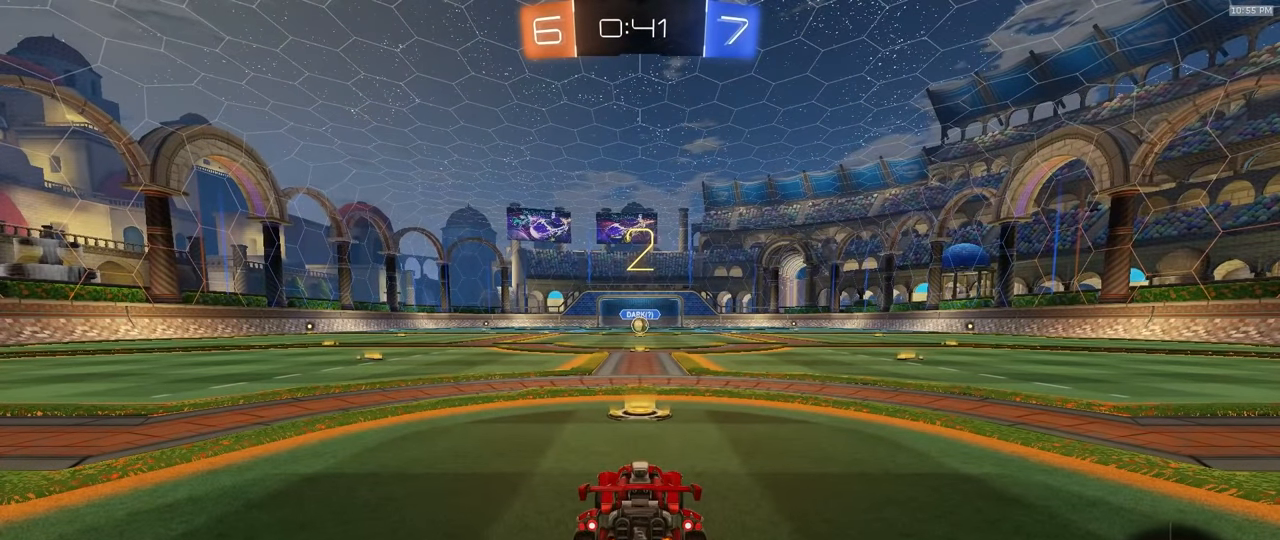
{"dt_ms": 500, "buttons": ["R1", "R2"], "left_stick": "center", "right_stick": "center", "events": []}
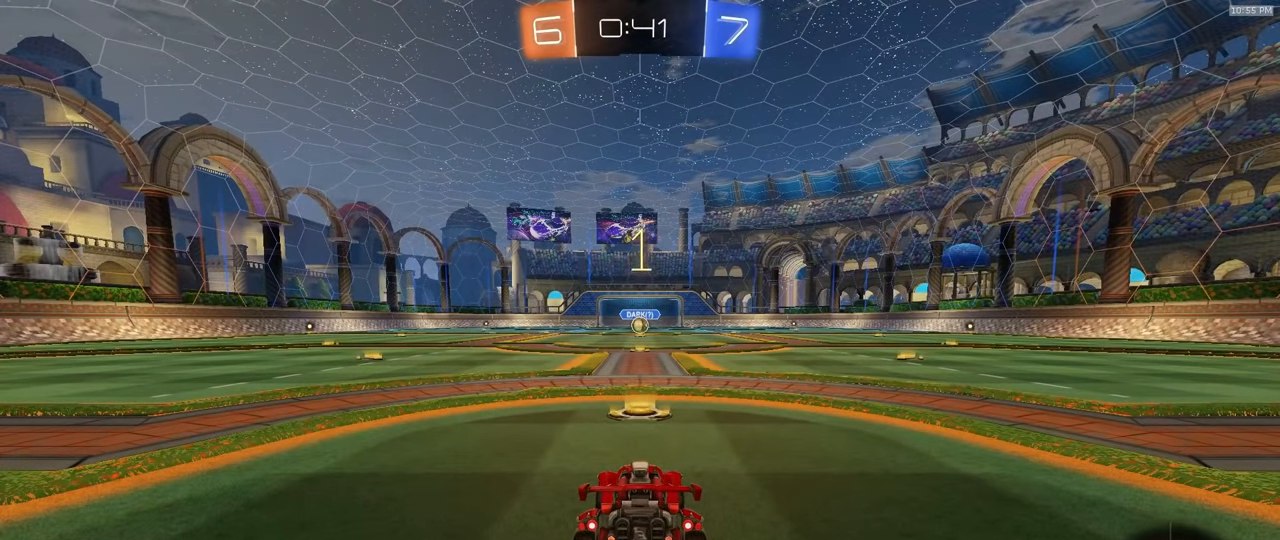
{"dt_ms": 500, "buttons": ["R1", "R2"], "left_stick": "center", "right_stick": "center", "events": []}
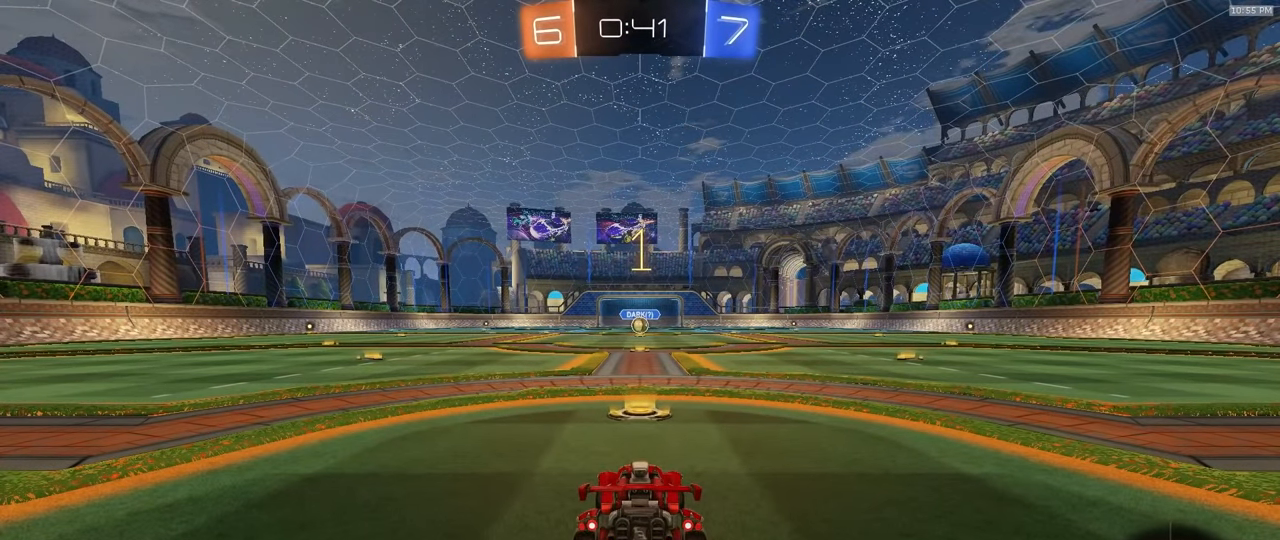
{"dt_ms": 500, "buttons": ["R1", "R2"], "left_stick": "center", "right_stick": "center", "events": []}
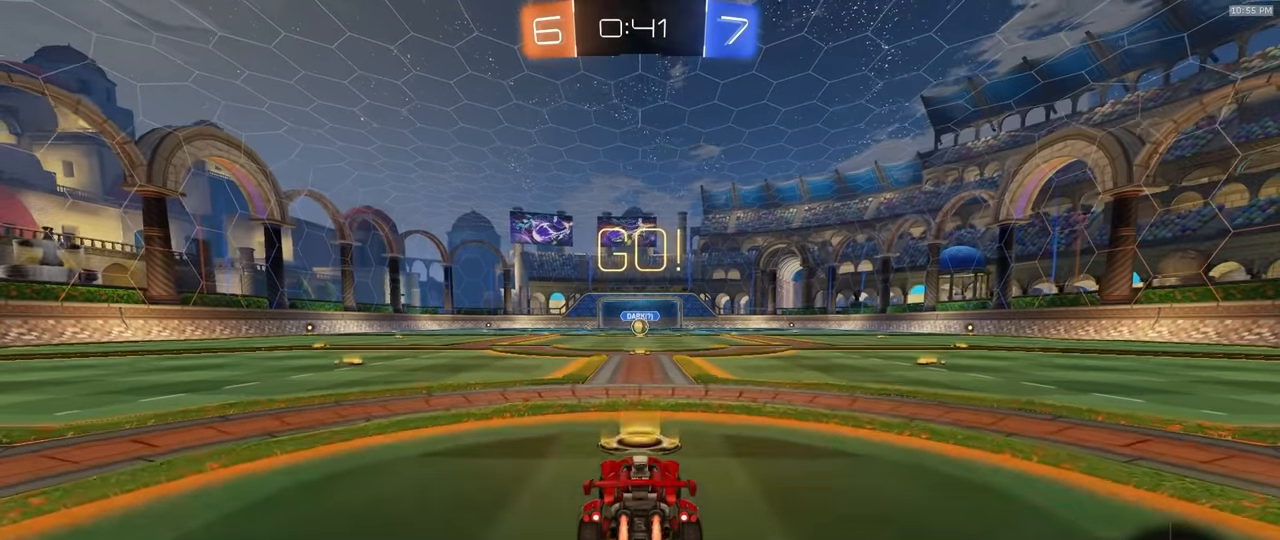
{"dt_ms": 1000, "buttons": ["TRIANGLE", "L1", "R2"], "left_stick": "down-left", "right_stick": "center"}
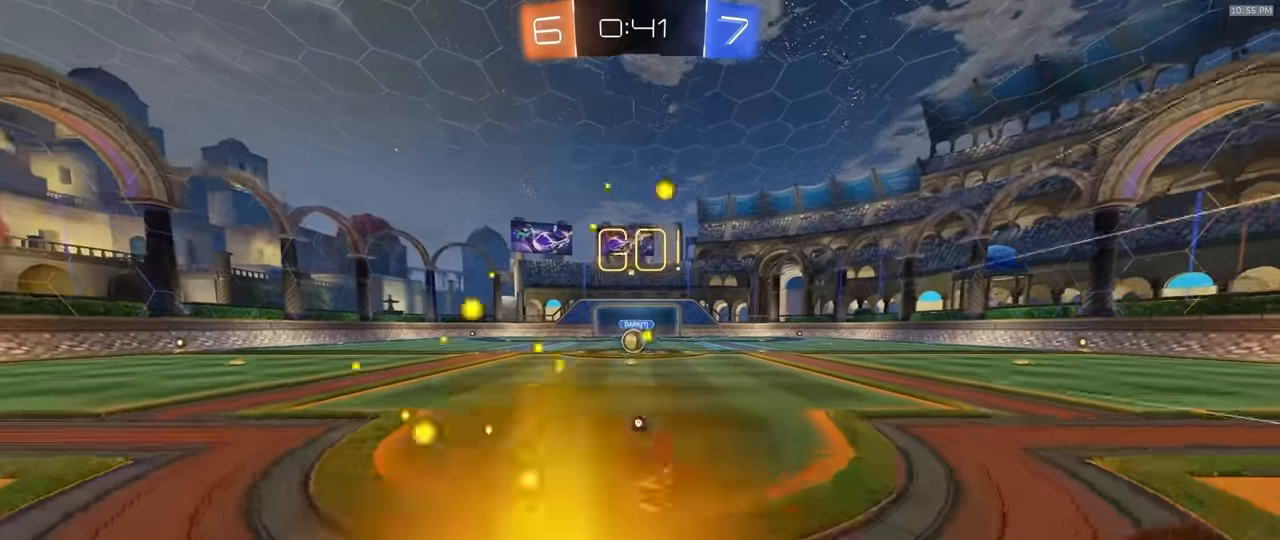
{"dt_ms": 500, "buttons": ["R2"], "left_stick": "center", "right_stick": "center", "events": [[67, "R1", "down"], [133, "TRIANGLE", "up"], [150, "L1", "up"], [167, "left_stick", "center"], [217, "R1", "up"]]}
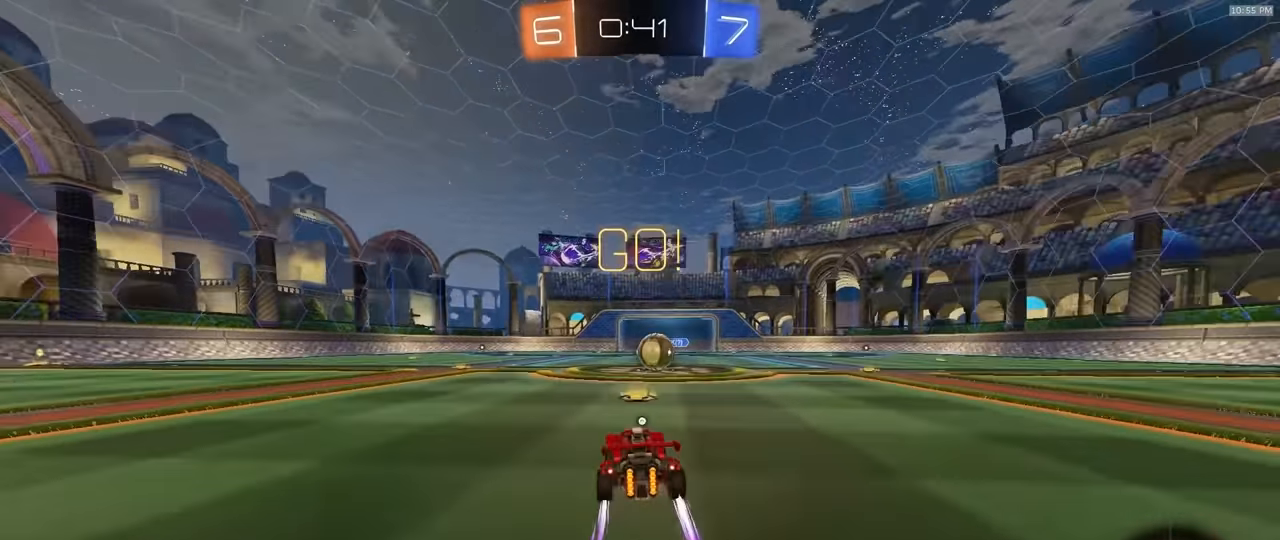
{"dt_ms": 500, "buttons": ["R2"], "left_stick": "center", "right_stick": "center", "events": [[33, "left_stick", "right"], [167, "left_stick", "center"], [400, "CROSS", "down"], [500, "CROSS", "up"]]}
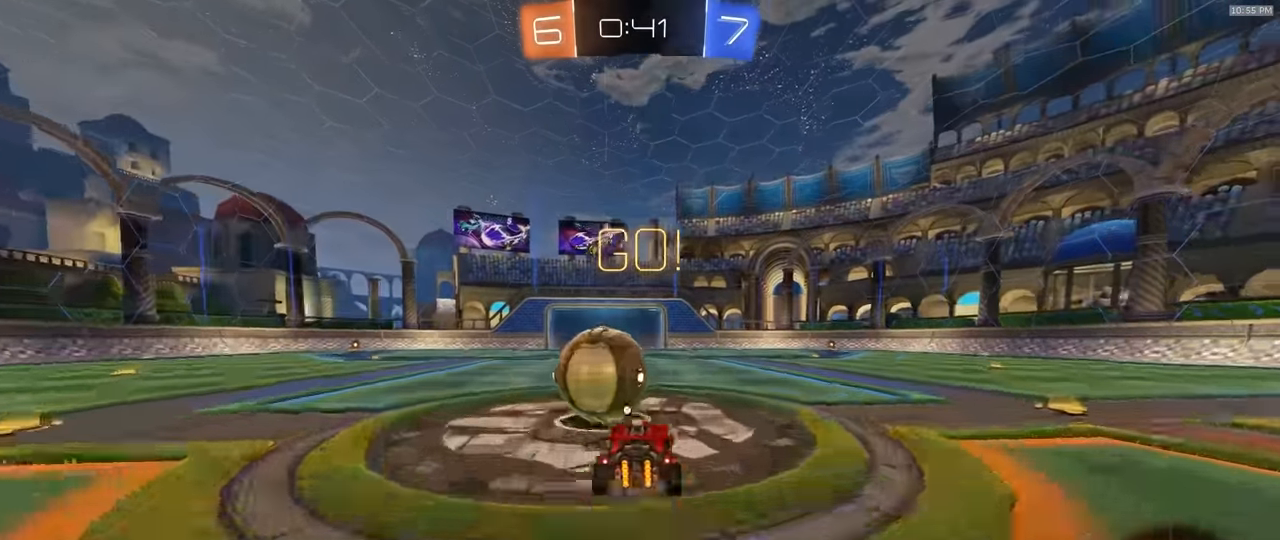
{"dt_ms": 500, "buttons": ["SQUARE", "R2"], "left_stick": "left", "right_stick": "center"}
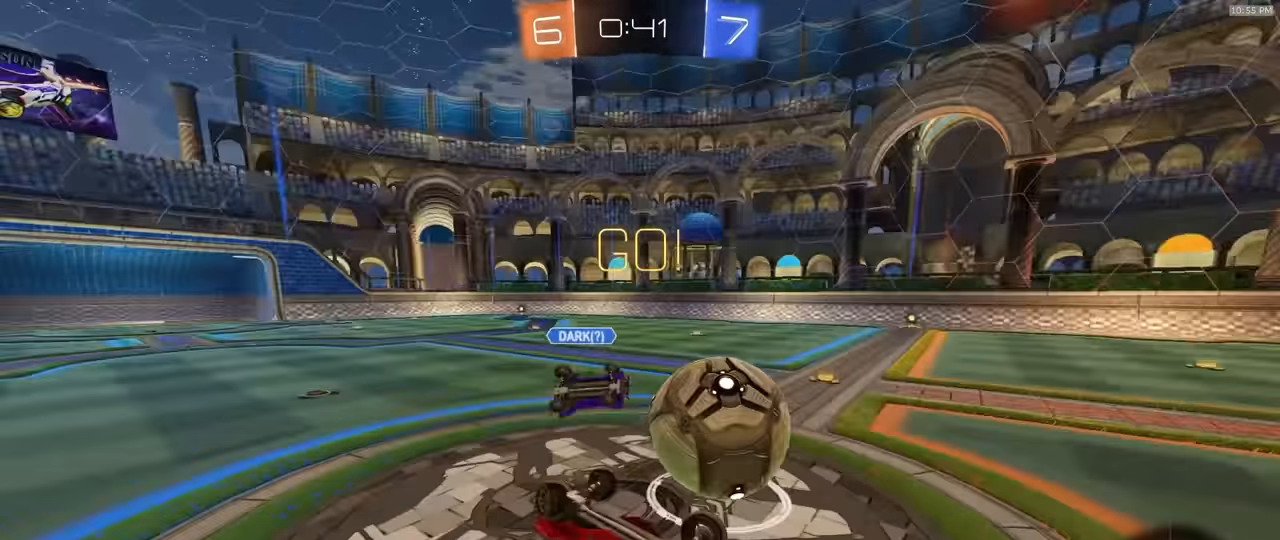
{"dt_ms": 500, "buttons": ["R2"], "left_stick": "left", "right_stick": "center", "events": [[83, "R2", "up"], [117, "SQUARE", "up"], [333, "R2", "down"]]}
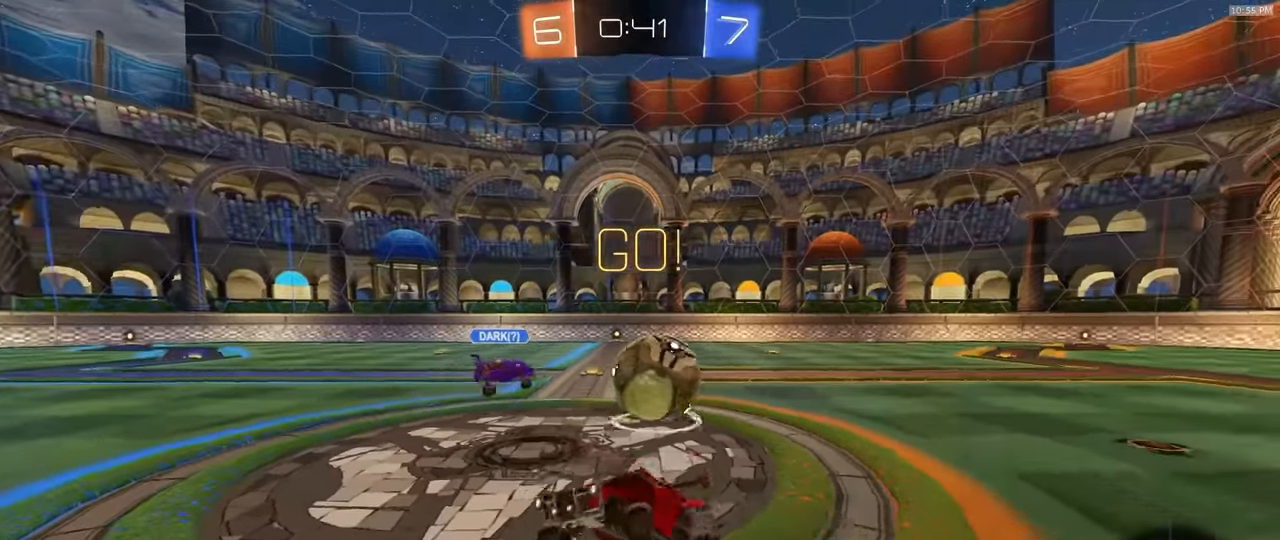
{"dt_ms": 500, "buttons": ["R2"], "left_stick": "left", "right_stick": "center", "events": []}
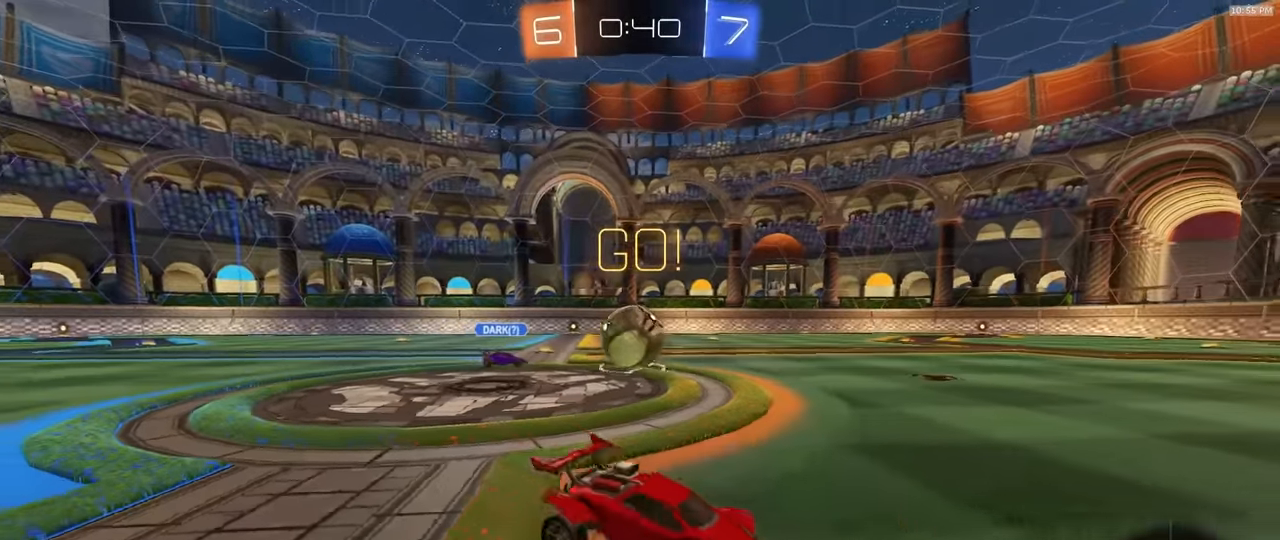
{"dt_ms": 1000, "buttons": ["CROSS", "L1", "R1", "R2"], "left_stick": "down-left", "right_stick": "center"}
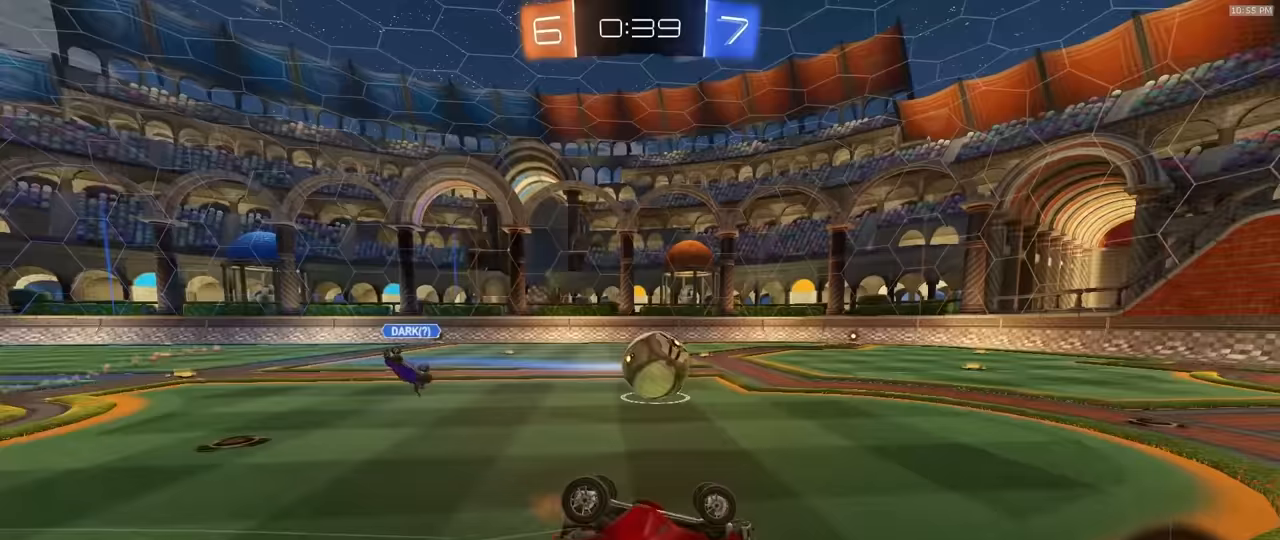
{"dt_ms": 500, "buttons": ["R1", "R2"], "left_stick": "right", "right_stick": "center", "events": [[33, "CROSS", "up"], [267, "L1", "up"], [300, "left_stick", "center"], [400, "left_stick", "right"]]}
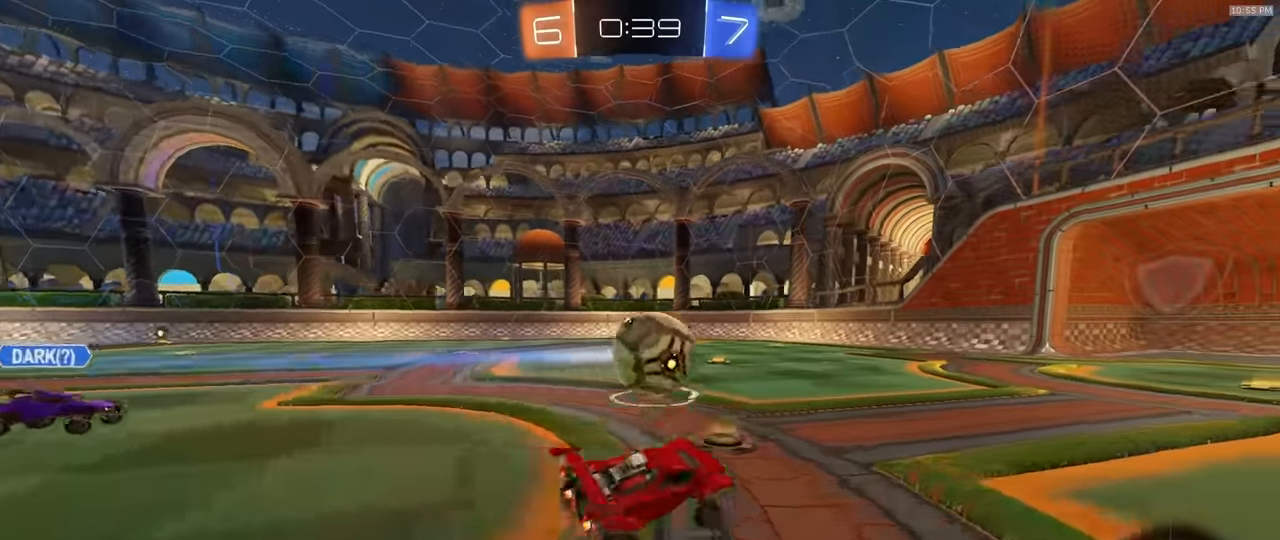
{"dt_ms": 500, "buttons": ["L1", "R1", "R2"], "left_stick": "up", "right_stick": "center", "events": [[33, "left_stick", "center"], [300, "CROSS", "down"], [317, "left_stick", "down"], [400, "left_stick", "center"], [467, "CROSS", "up"], [467, "L1", "down"], [467, "left_stick", "up"]]}
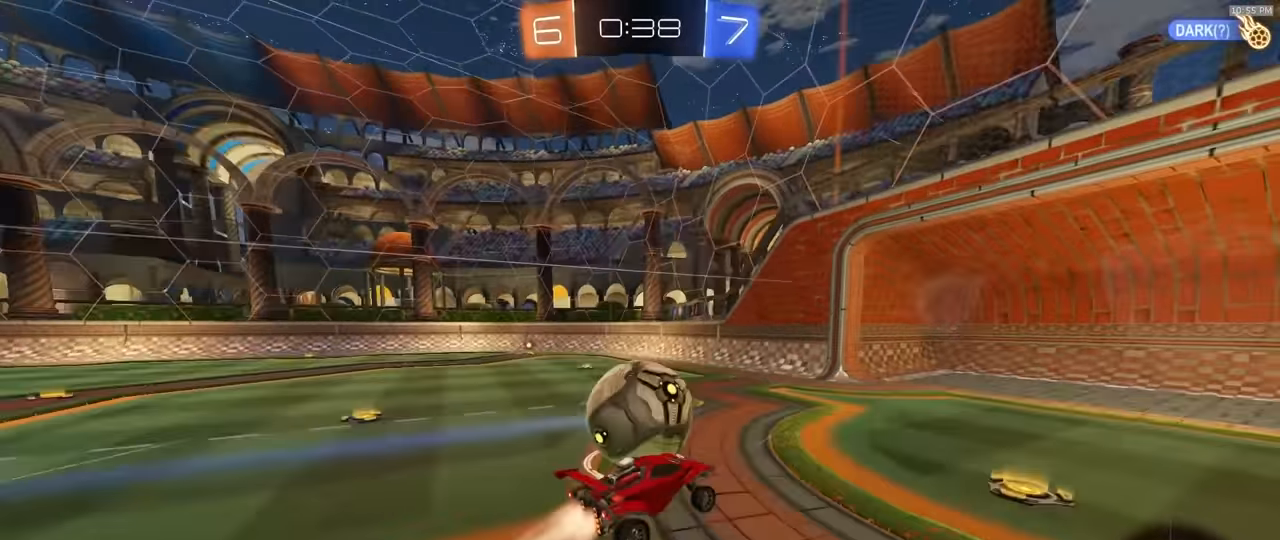
{"dt_ms": 1000, "buttons": ["R2"], "left_stick": "right", "right_stick": "center"}
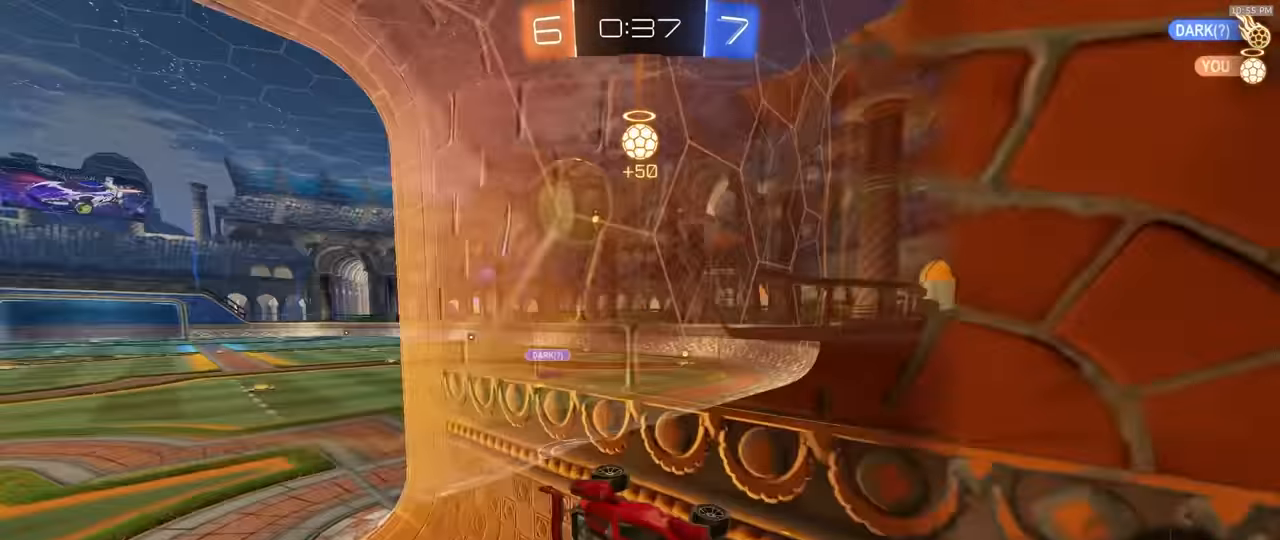
{"dt_ms": 500, "buttons": ["R2"], "left_stick": "right", "right_stick": "center", "events": []}
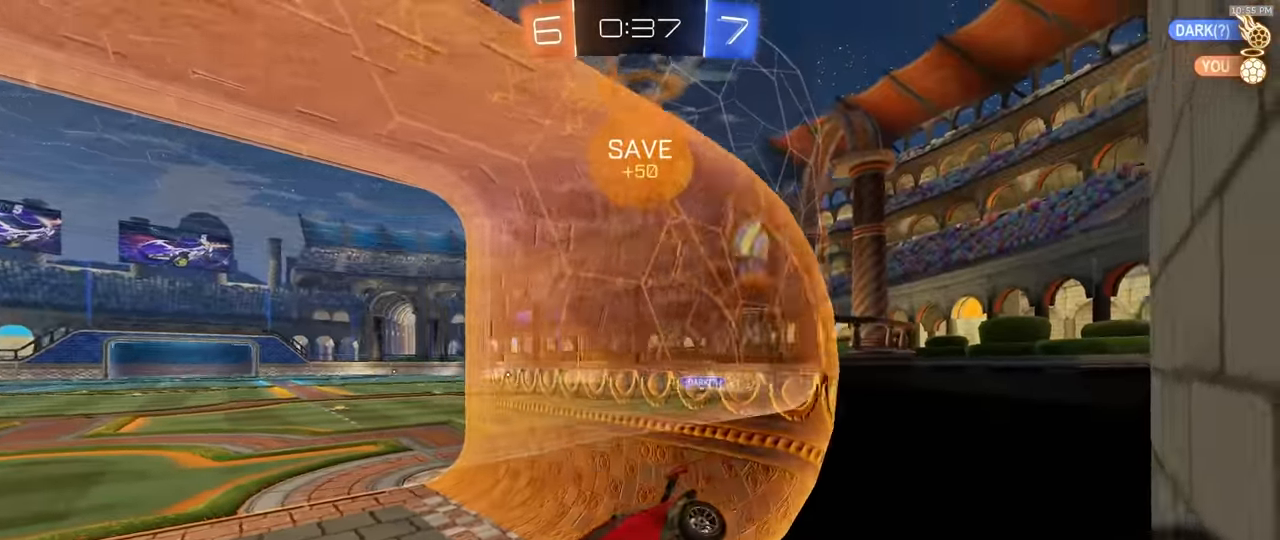
{"dt_ms": 1000, "buttons": ["R2"], "left_stick": "center", "right_stick": "center", "events": [[100, "TRIANGLE", "down"], [200, "left_stick", "center"], [250, "TRIANGLE", "up"], [367, "left_stick", "right"], [517, "left_stick", "center"], [650, "TRIANGLE", "down"], [767, "TRIANGLE", "up"], [800, "left_stick", "right"], [917, "left_stick", "center"]]}
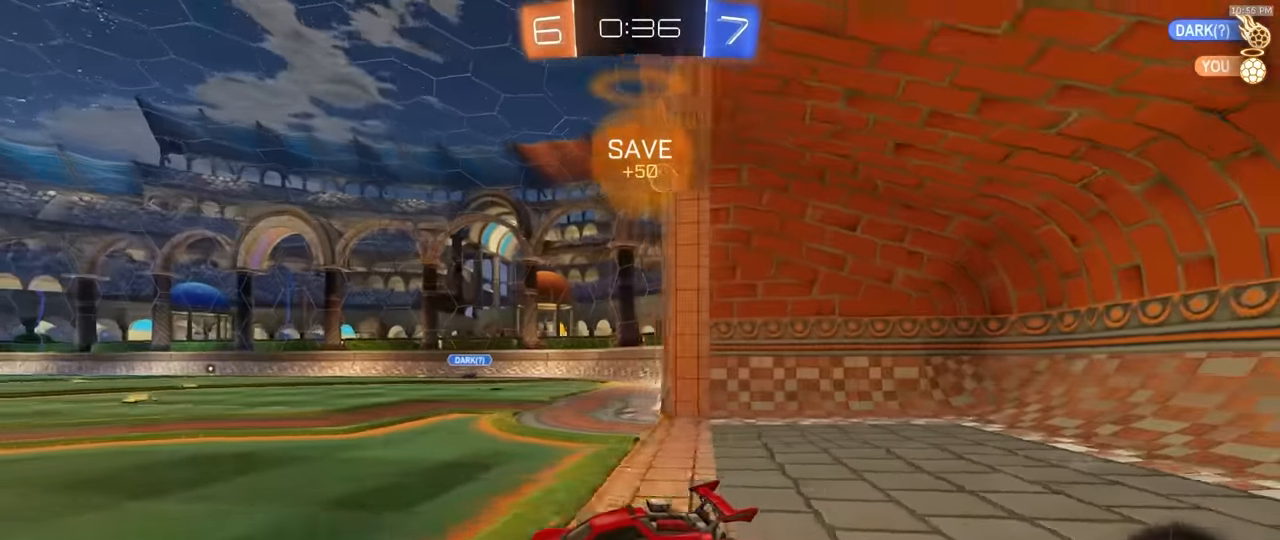
{"dt_ms": 500, "buttons": ["TRIANGLE", "R2"], "left_stick": "down-right", "right_stick": "center", "events": [[183, "left_stick", "down-right"], [317, "left_stick", "center"], [417, "left_stick", "down-right"], [500, "TRIANGLE", "down"]]}
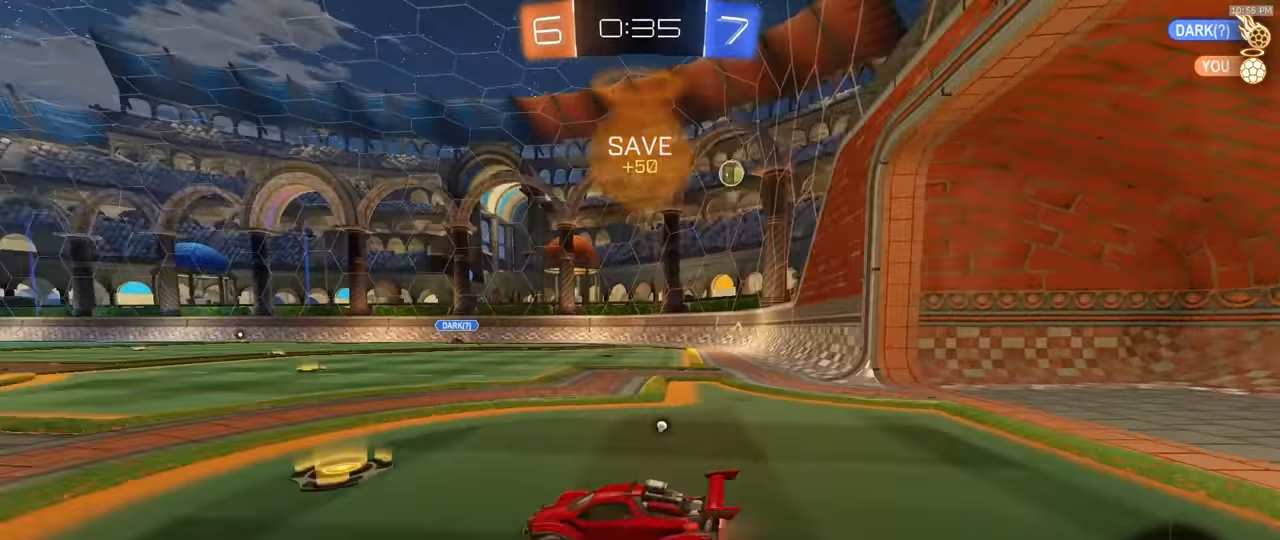
{"dt_ms": 500, "buttons": ["R2"], "left_stick": "center", "right_stick": "center", "events": [[100, "TRIANGLE", "up"], [250, "left_stick", "center"], [283, "TRIANGLE", "down"], [367, "TRIANGLE", "up"]]}
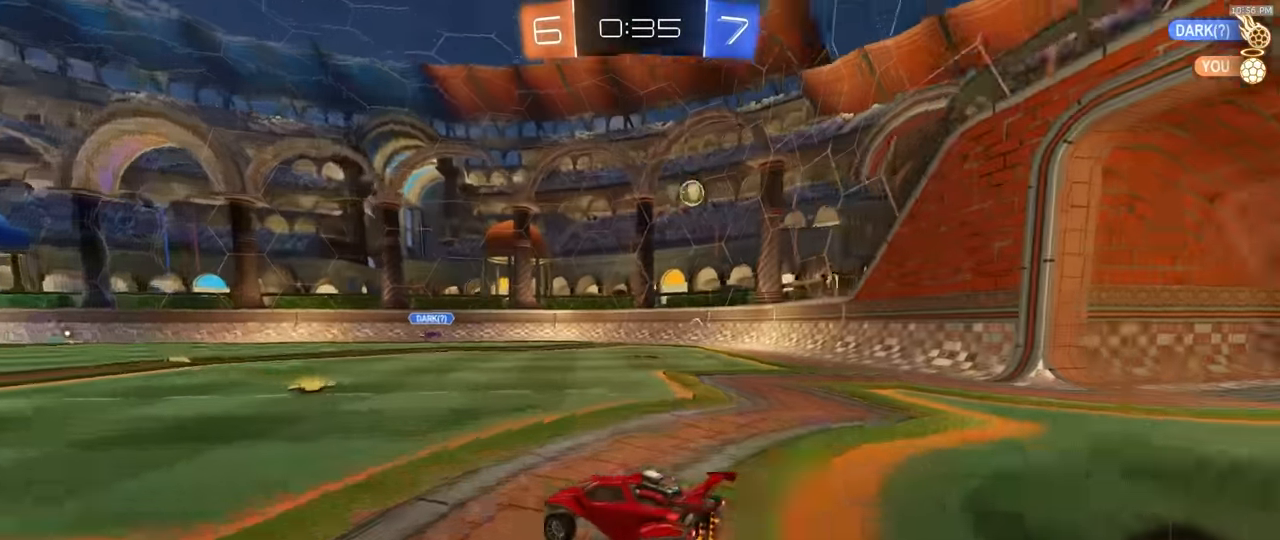
{"dt_ms": 500, "buttons": ["R2"], "left_stick": "right", "right_stick": "center", "events": [[200, "left_stick", "right"], [383, "left_stick", "center"], [433, "left_stick", "right"]]}
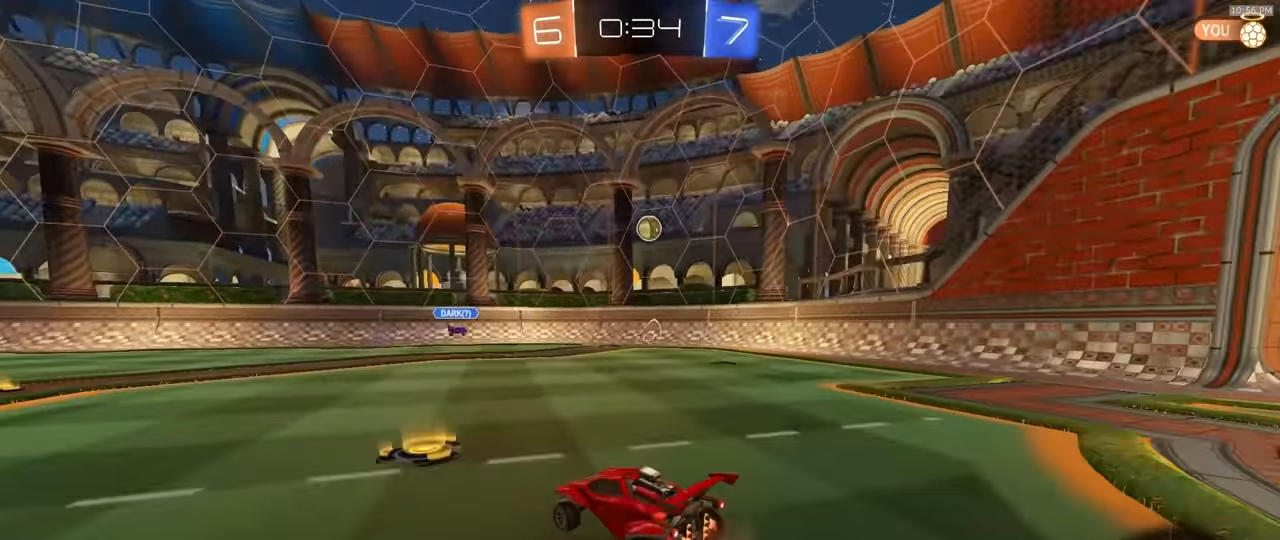
{"dt_ms": 500, "buttons": ["R2"], "left_stick": "right", "right_stick": "center", "events": [[267, "L1", "down"], [317, "L1", "up"]]}
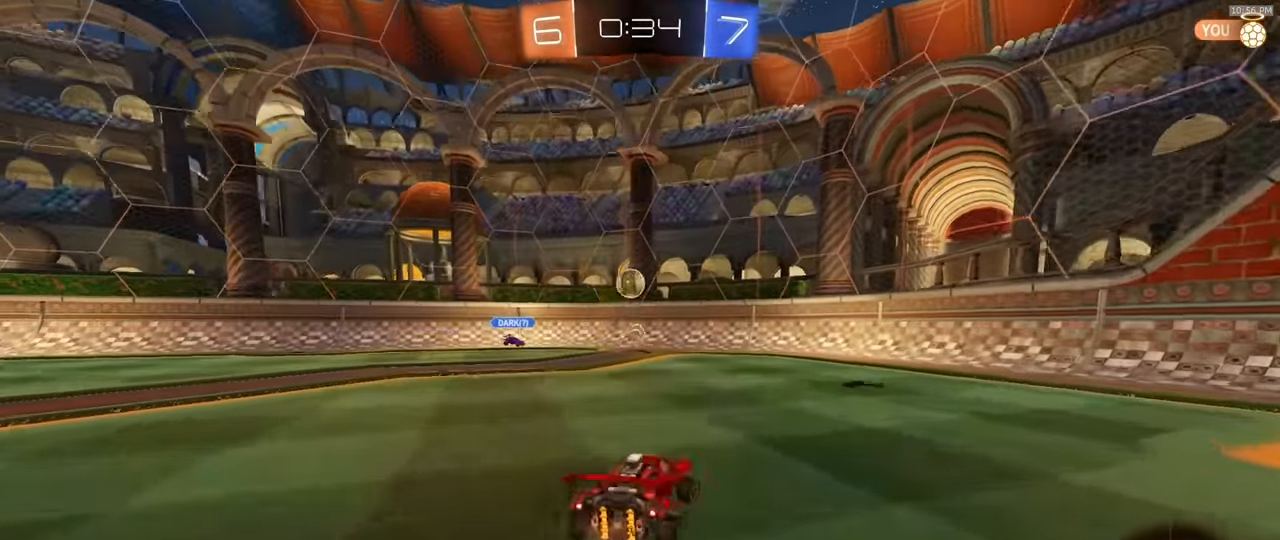
{"dt_ms": 500, "buttons": ["R2"], "left_stick": "left", "right_stick": "center"}
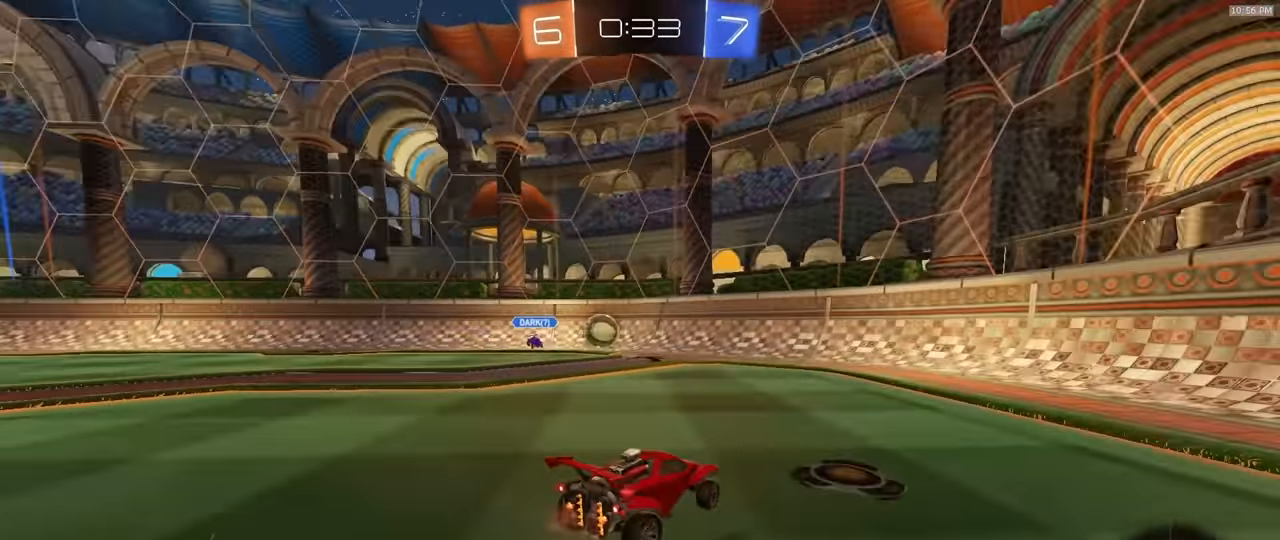
{"dt_ms": 500, "buttons": ["CROSS", "R1", "R2"], "left_stick": "down", "right_stick": "center", "events": [[167, "L1", "down"], [233, "L1", "up"], [317, "R2", "up"], [333, "left_stick", "down-left"], [383, "CROSS", "down"], [417, "R2", "down"], [450, "left_stick", "down"], [467, "R1", "down"]]}
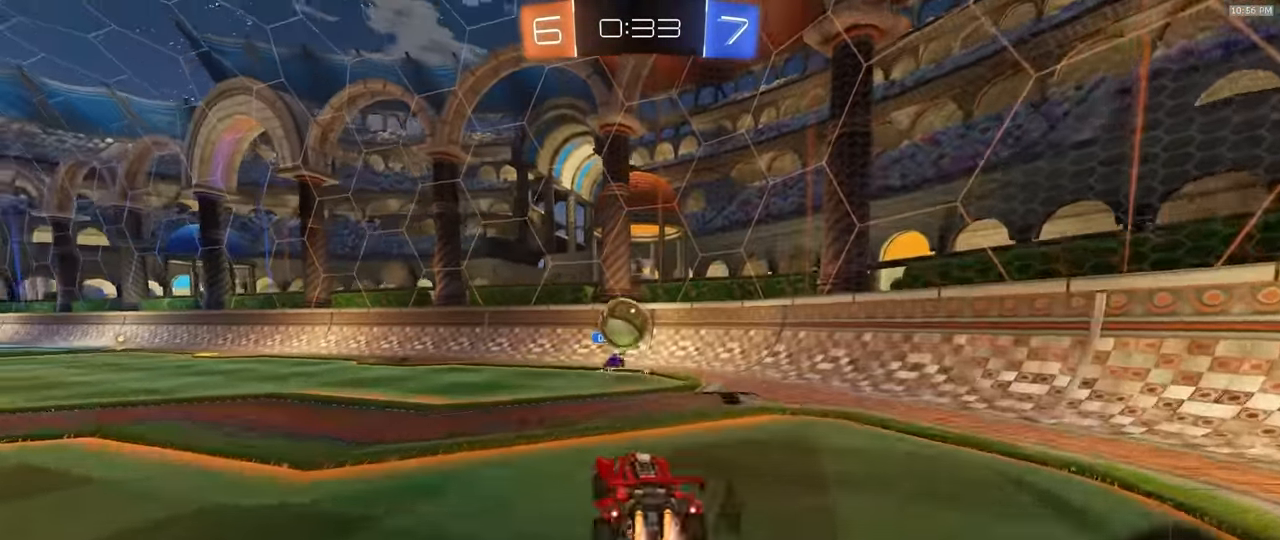
{"dt_ms": 1000, "buttons": ["SQUARE", "R2"], "left_stick": "down", "right_stick": "center"}